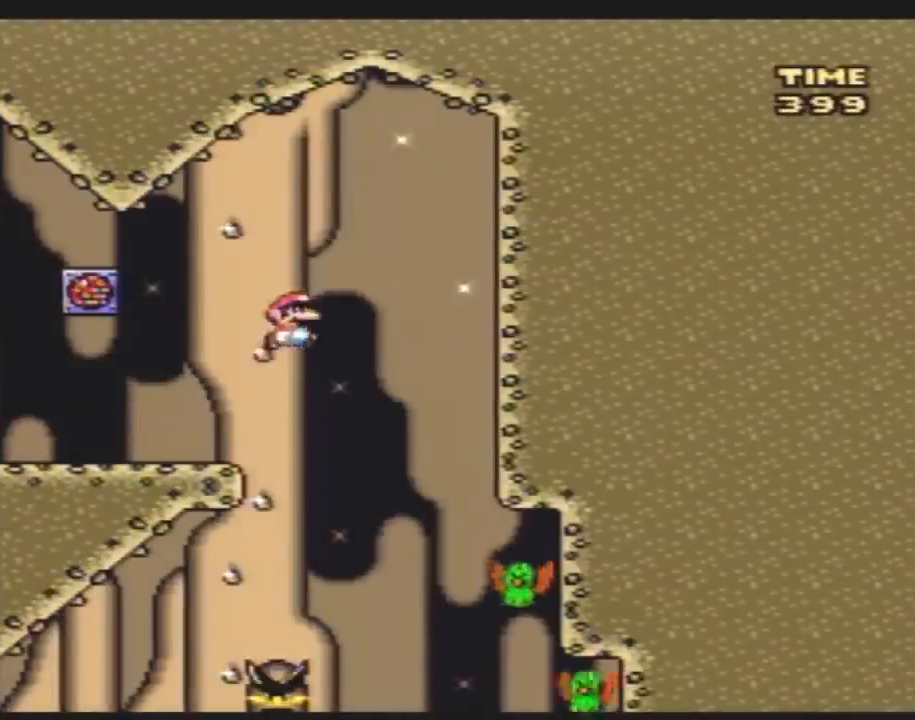
Gameplay with a controller (Nintendo layout); each line is a JSON object with the inputs held at the frame after it. "events" lists button and stick changes between this image and that frame as [ms after this image, input, new state], when the widget could be followed in between. Not read: B L3 R3.
{"buttons": ["Y", "DPAD_LEFT"], "events": [[117, "DPAD_LEFT", "up"], [117, "DPAD_UP", "down"], [150, "DPAD_RIGHT", "down"], [150, "DPAD_UP", "up"], [400, "DPAD_RIGHT", "up"], [500, "DPAD_LEFT", "down"]]}
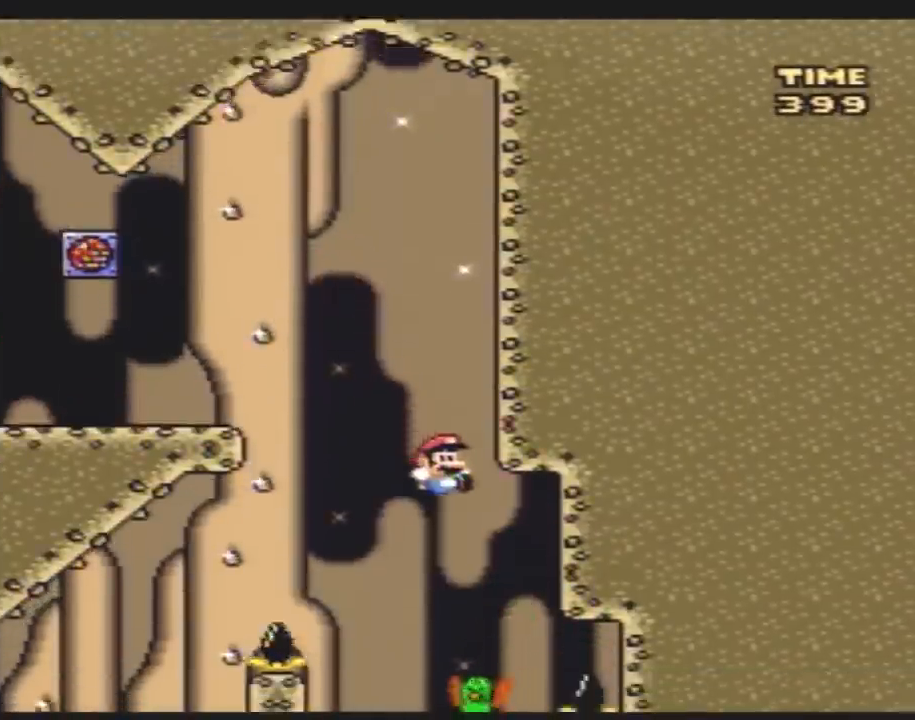
{"buttons": ["Y", "DPAD_LEFT"], "events": []}
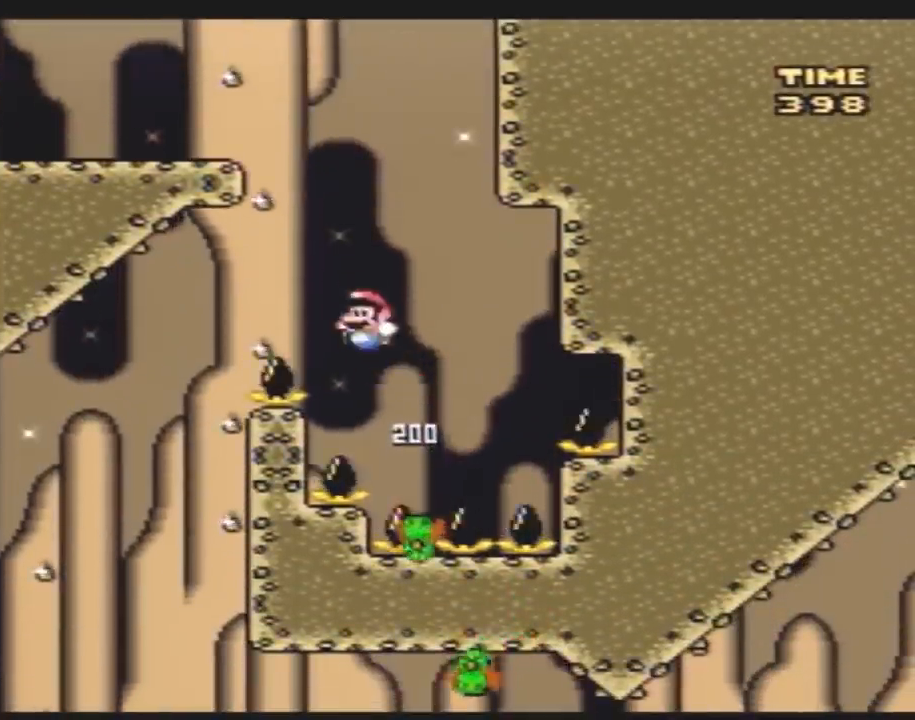
{"buttons": ["Y", "DPAD_RIGHT"], "events": [[350, "DPAD_UP", "down"], [383, "DPAD_LEFT", "up"], [400, "DPAD_RIGHT", "down"], [400, "DPAD_UP", "up"]]}
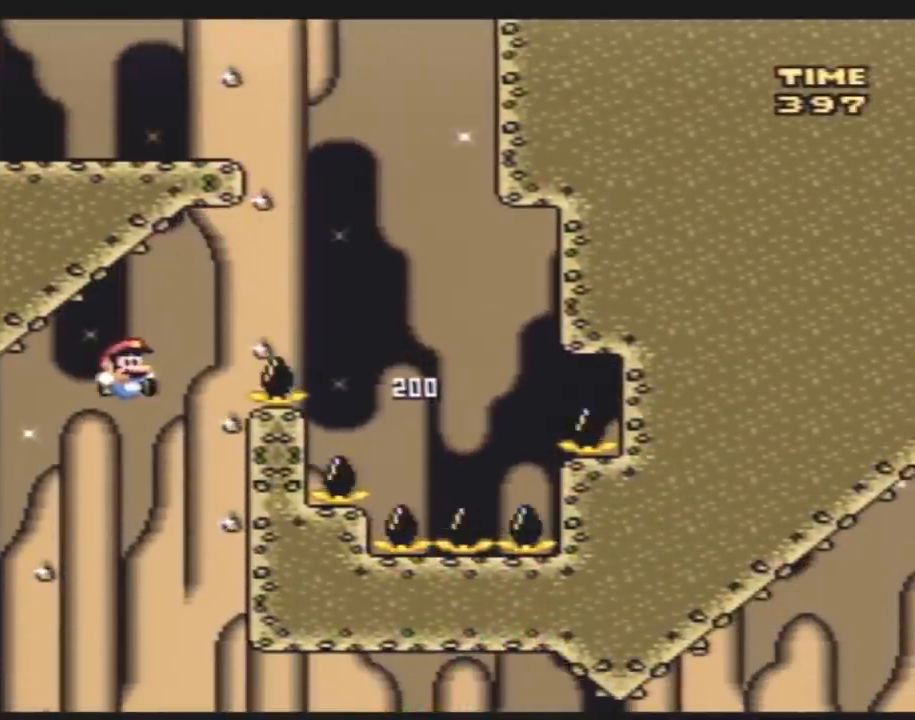
{"buttons": ["Y", "DPAD_RIGHT"], "events": []}
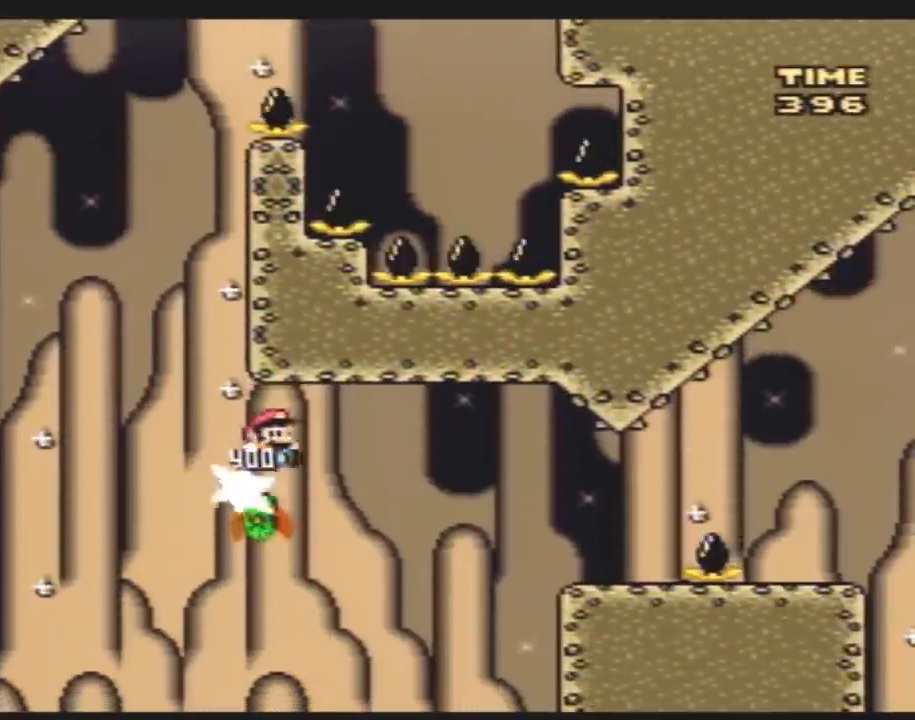
{"buttons": ["Y", "DPAD_RIGHT"], "events": []}
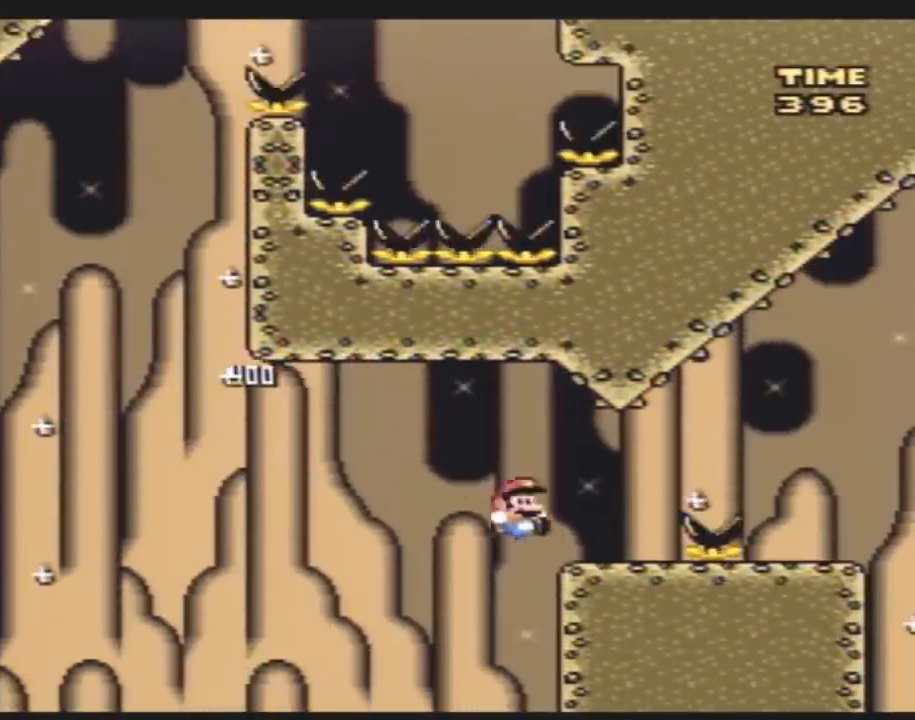
{"buttons": [], "events": [[350, "DPAD_RIGHT", "up"], [350, "Y", "up"]]}
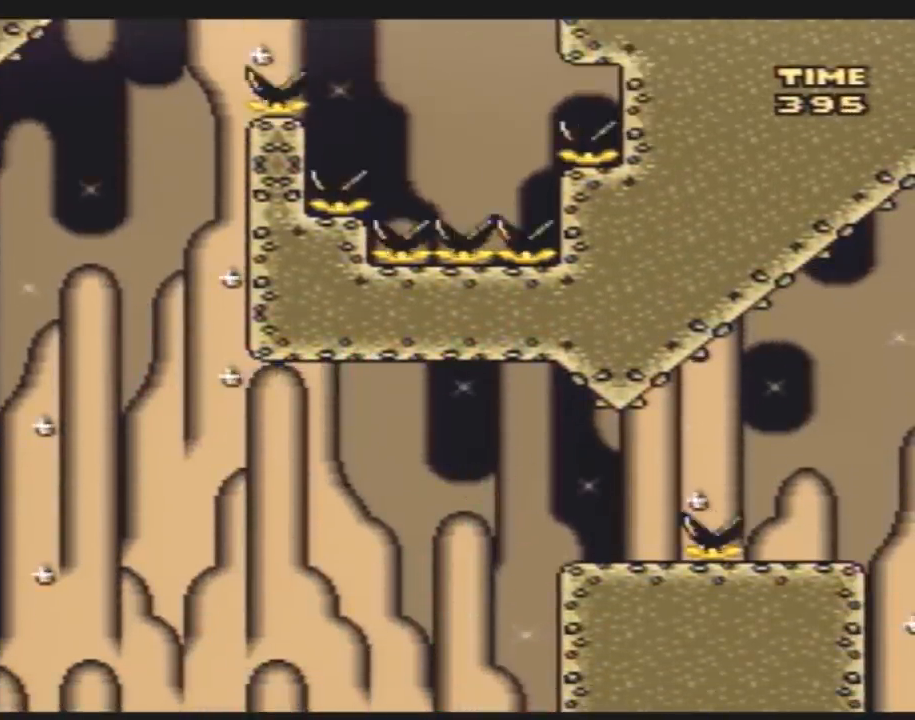
{"buttons": [], "events": []}
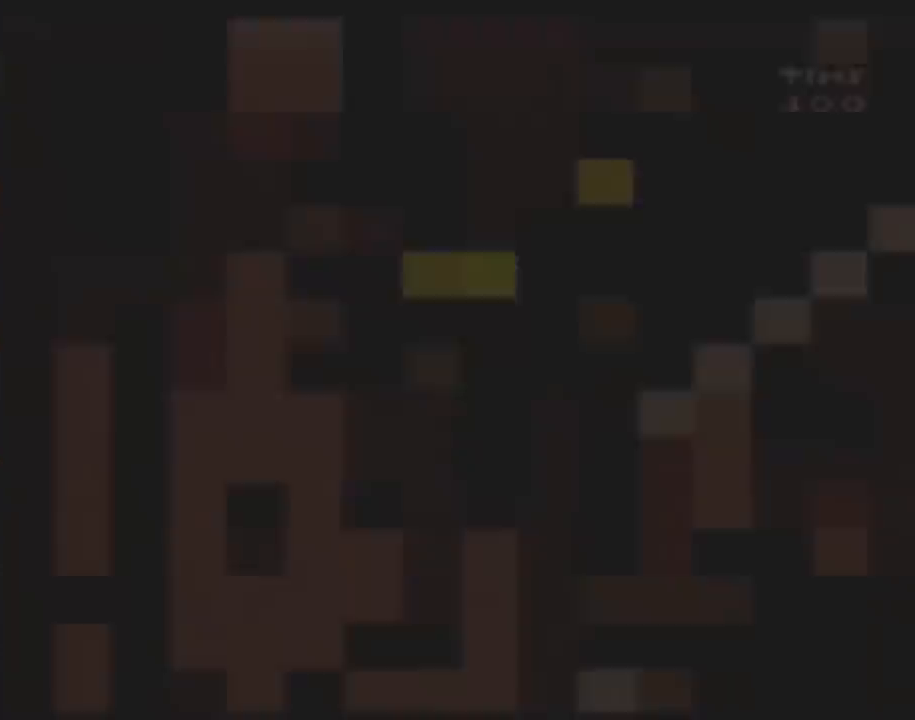
{"buttons": [], "events": []}
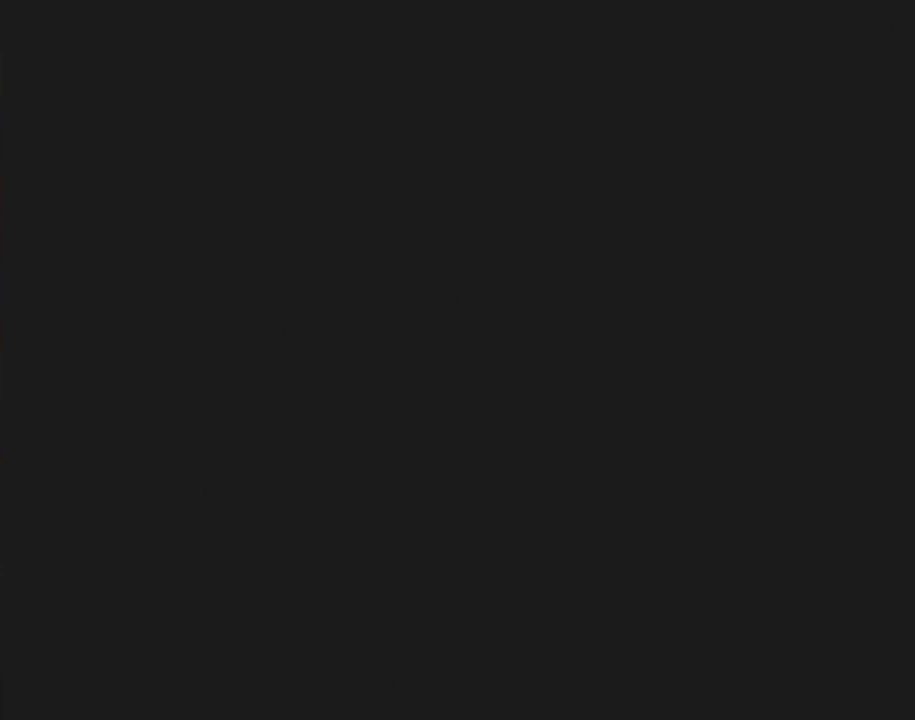
{"buttons": [], "events": []}
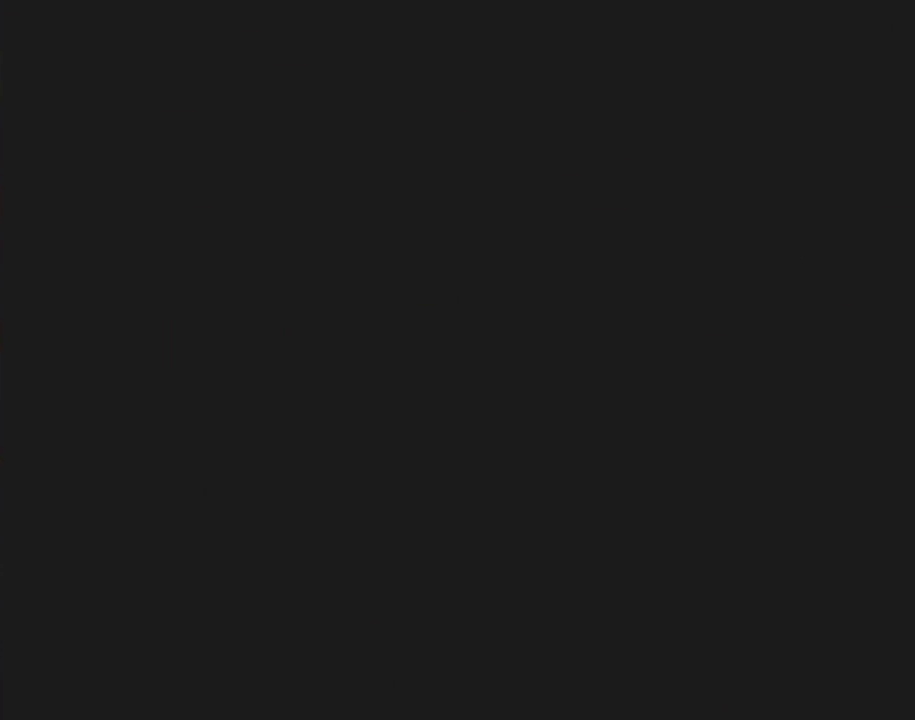
{"buttons": ["Y", "DPAD_RIGHT"], "events": [[350, "Y", "down"], [400, "DPAD_RIGHT", "down"]]}
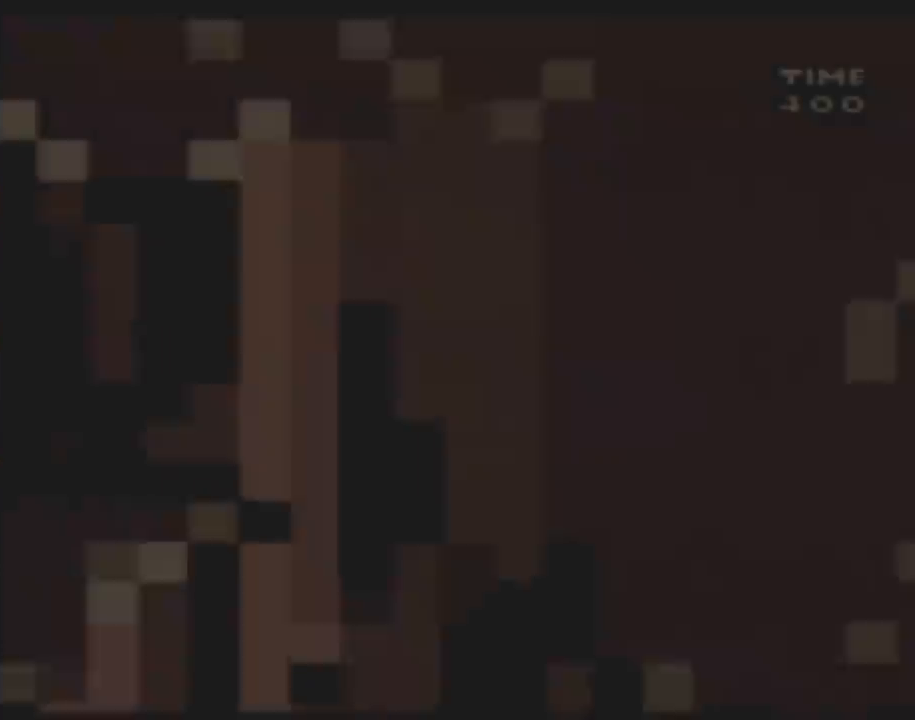
{"buttons": ["Y", "DPAD_RIGHT"], "events": []}
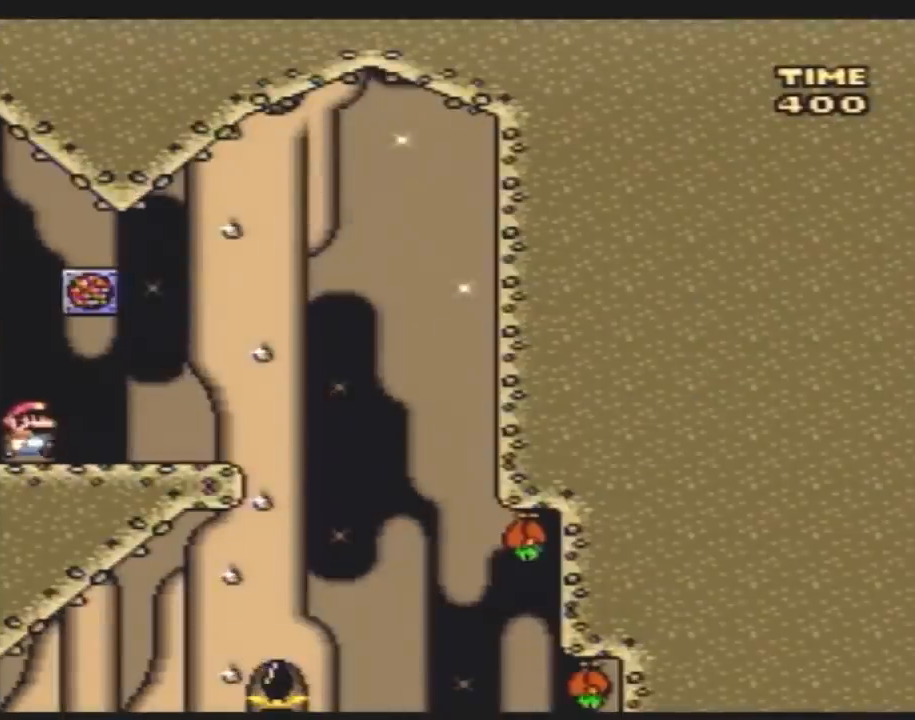
{"buttons": ["Y", "DPAD_RIGHT"], "events": []}
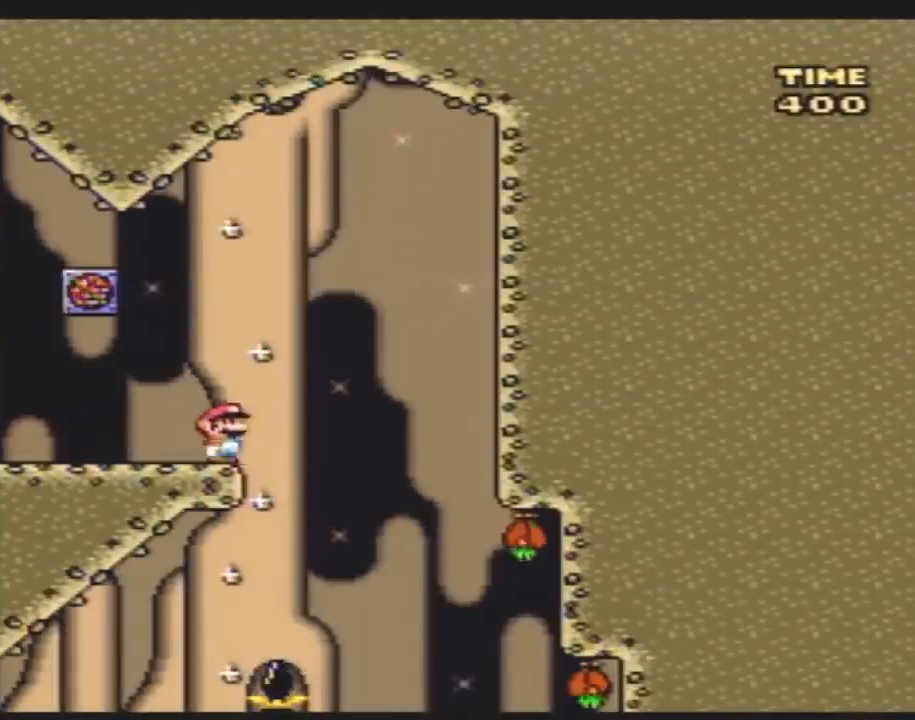
{"buttons": ["Y", "DPAD_RIGHT"], "events": [[33, "DPAD_RIGHT", "up"], [67, "DPAD_LEFT", "down"], [183, "DPAD_LEFT", "up"], [183, "DPAD_RIGHT", "down"]]}
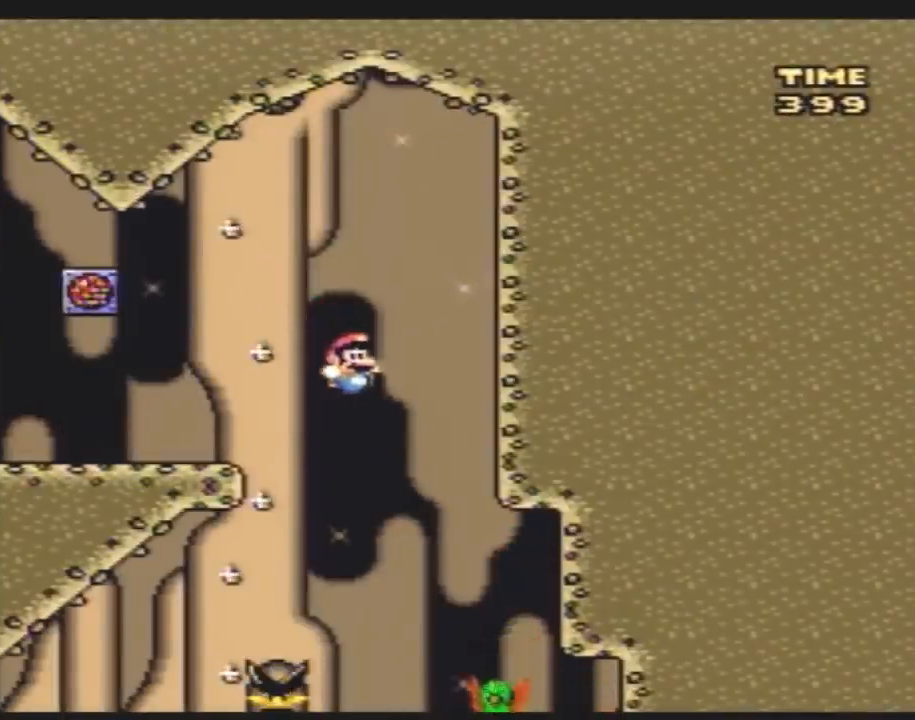
{"buttons": ["Y", "DPAD_LEFT"], "events": [[100, "DPAD_RIGHT", "up"], [150, "DPAD_LEFT", "down"]]}
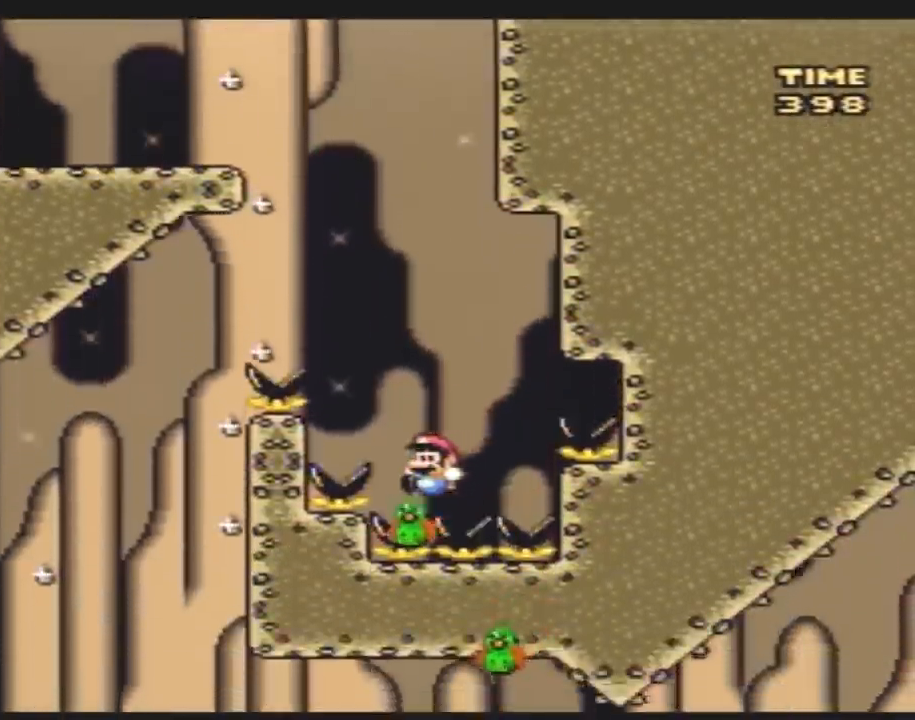
{"buttons": [], "events": [[400, "DPAD_LEFT", "up"], [433, "Y", "up"]]}
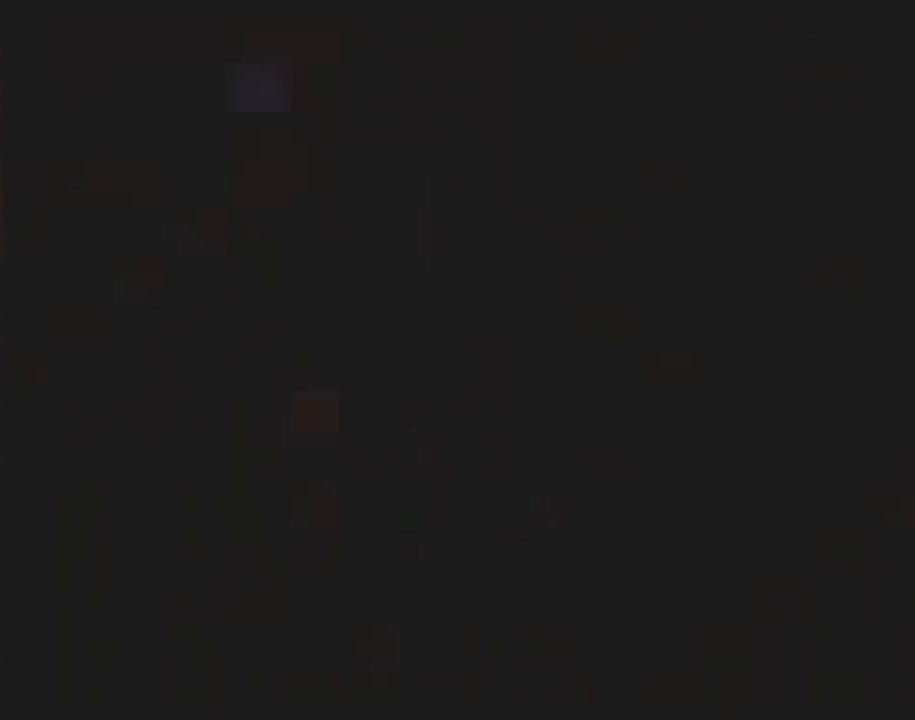
{"buttons": [], "events": []}
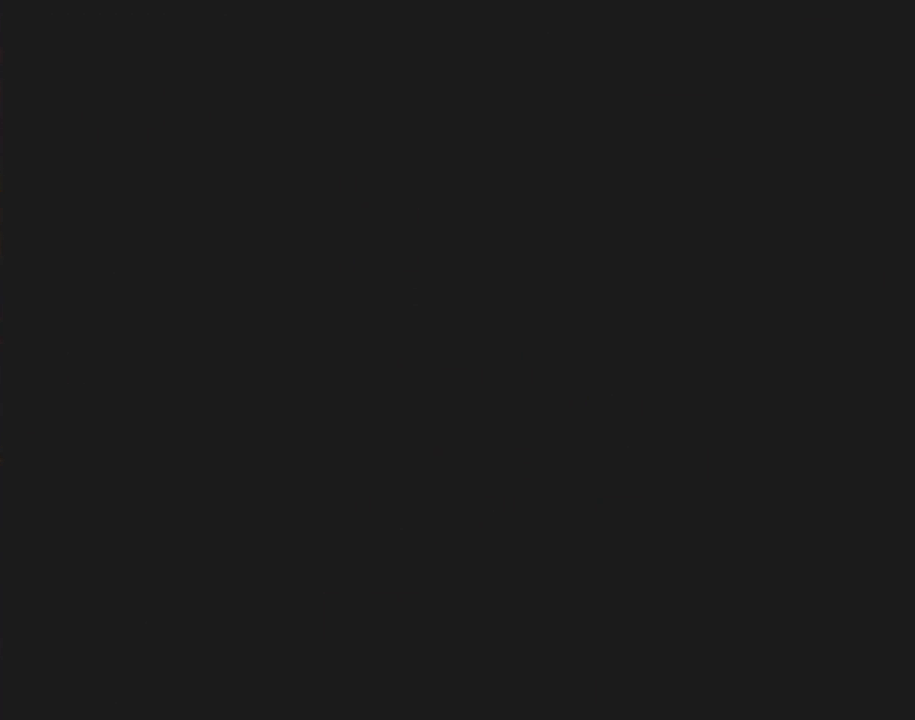
{"buttons": [], "events": []}
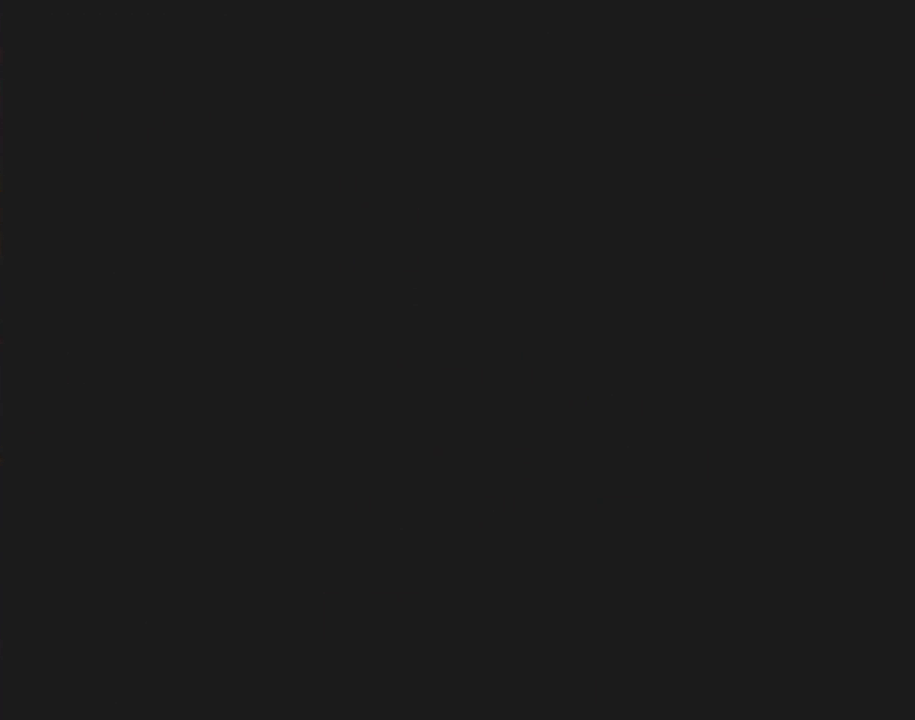
{"buttons": ["Y", "DPAD_RIGHT"], "events": [[367, "Y", "down"], [400, "DPAD_RIGHT", "down"]]}
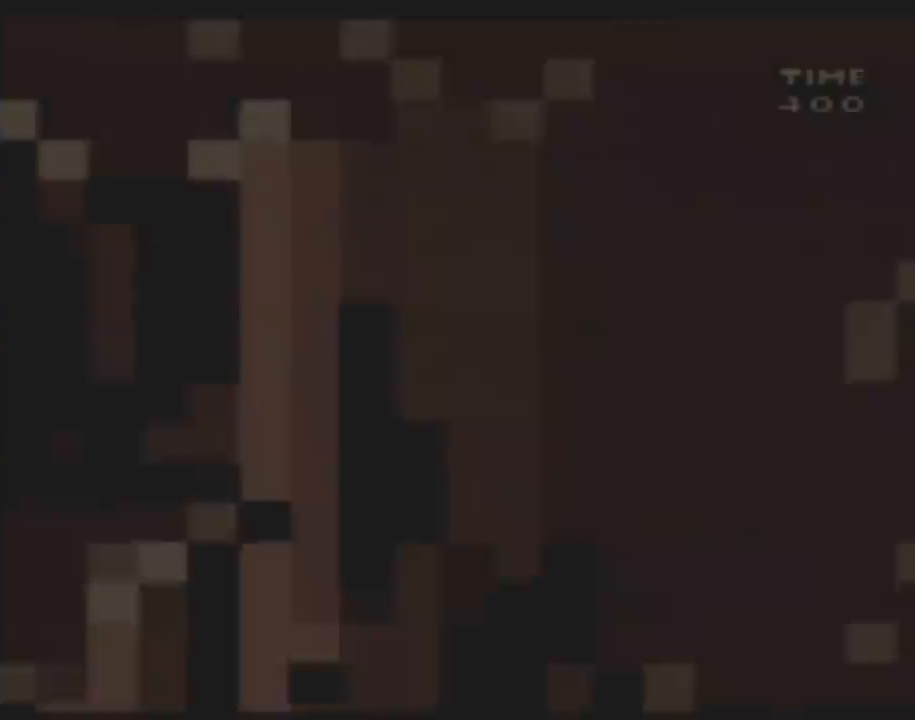
{"buttons": ["Y", "DPAD_RIGHT"], "events": []}
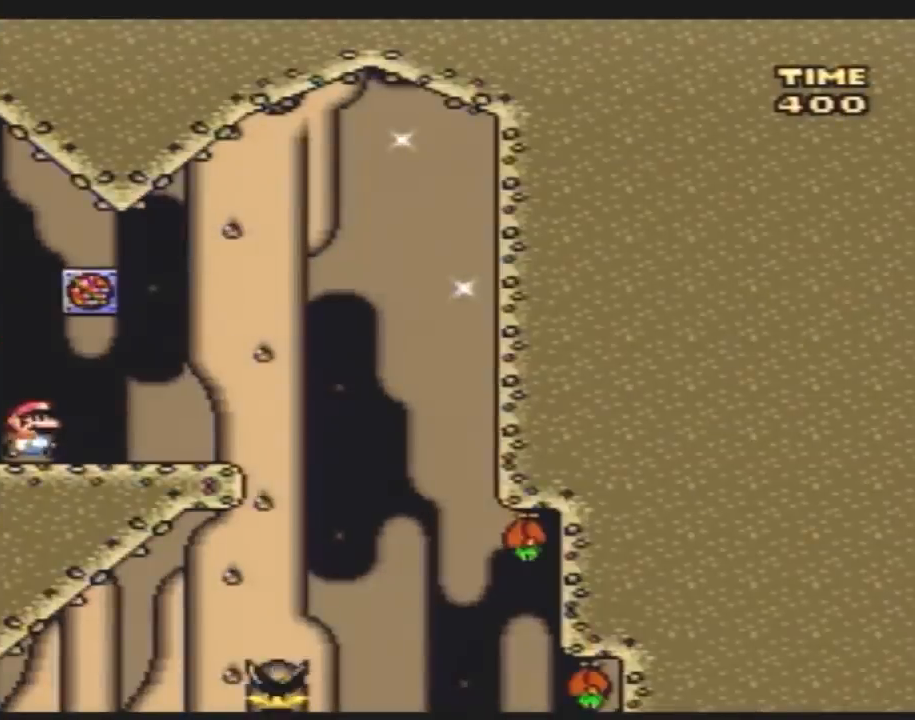
{"buttons": ["Y", "DPAD_RIGHT"], "events": []}
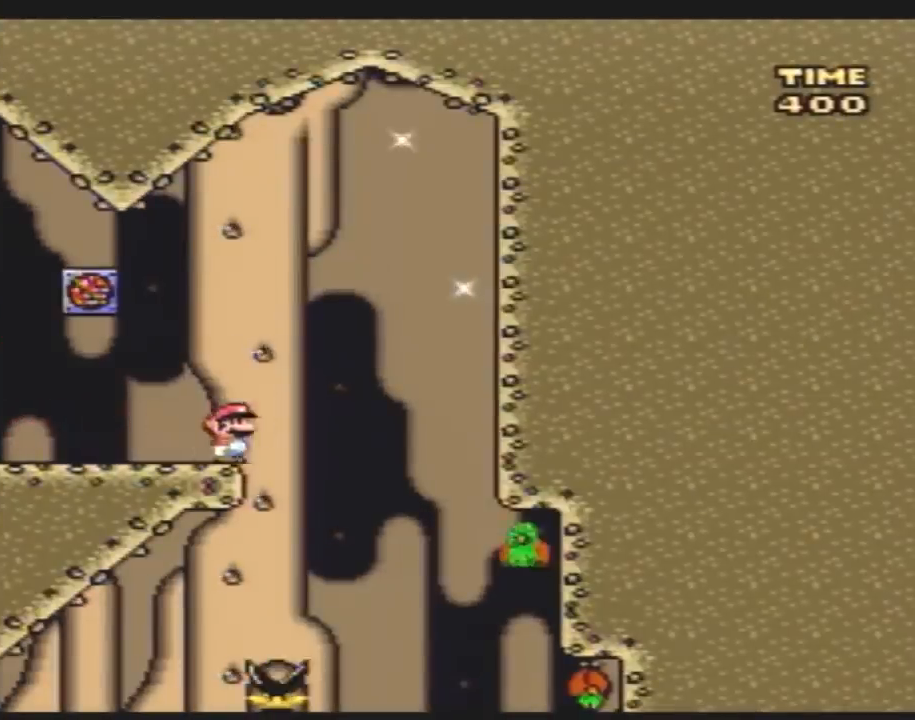
{"buttons": ["Y", "DPAD_RIGHT"], "events": [[67, "DPAD_LEFT", "down"], [67, "DPAD_RIGHT", "up"], [183, "DPAD_LEFT", "up"], [183, "DPAD_RIGHT", "down"]]}
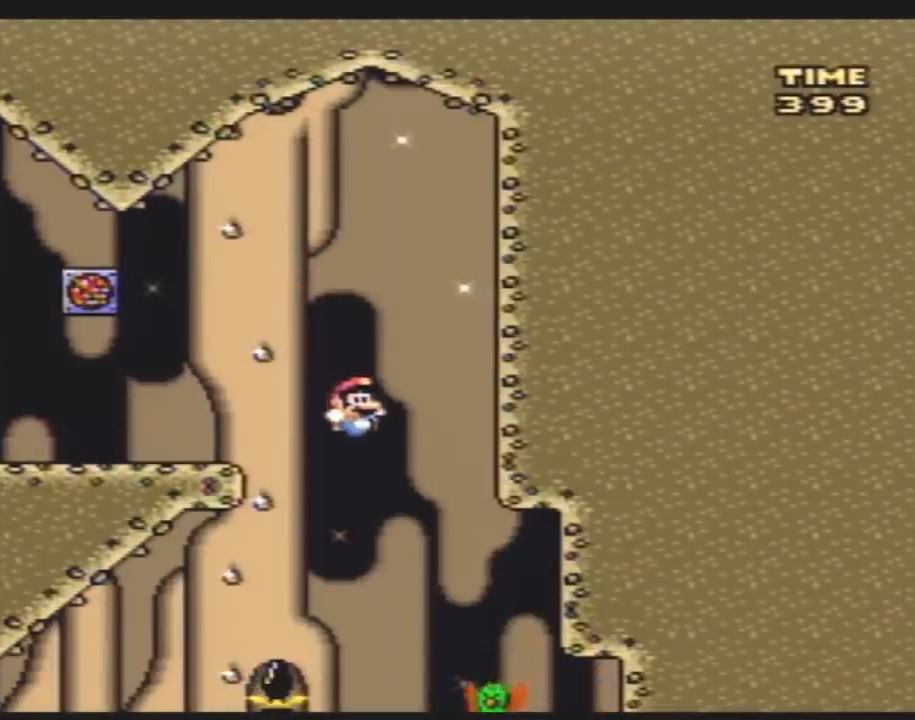
{"buttons": ["Y", "DPAD_LEFT"], "events": [[100, "DPAD_RIGHT", "up"], [117, "DPAD_LEFT", "down"]]}
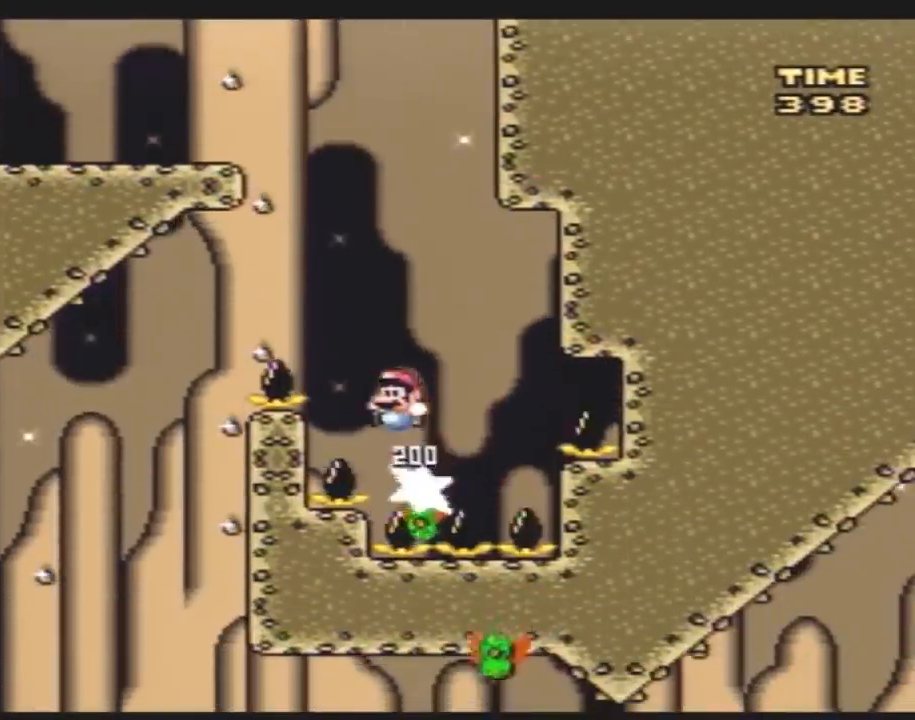
{"buttons": ["Y", "DPAD_DOWN"], "events": [[500, "DPAD_DOWN", "down"], [500, "DPAD_LEFT", "up"]]}
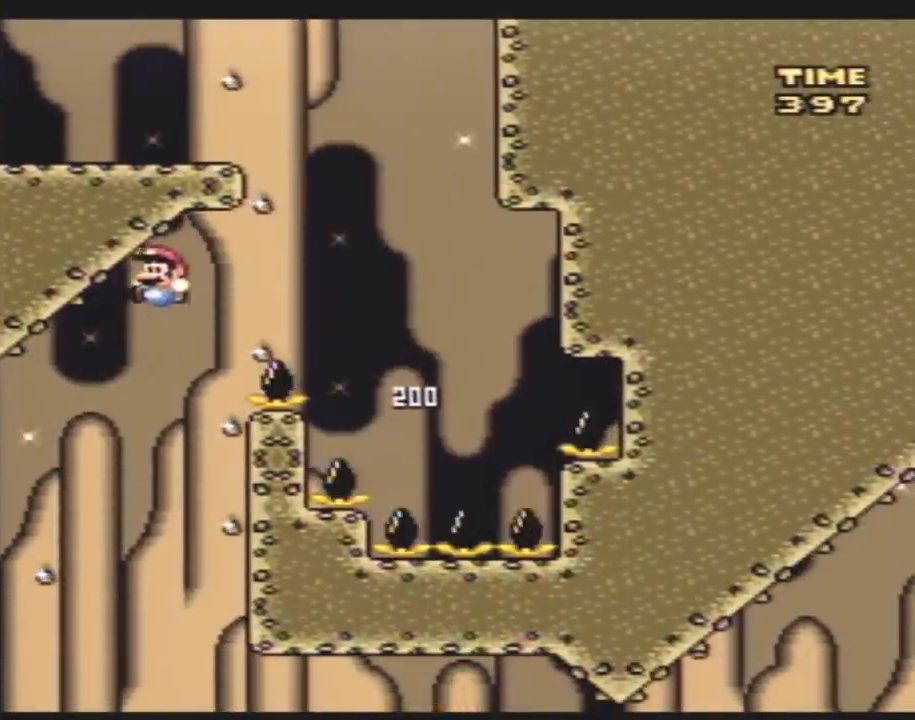
{"buttons": ["Y", "DPAD_RIGHT"], "events": [[33, "DPAD_DOWN", "up"], [33, "DPAD_RIGHT", "down"]]}
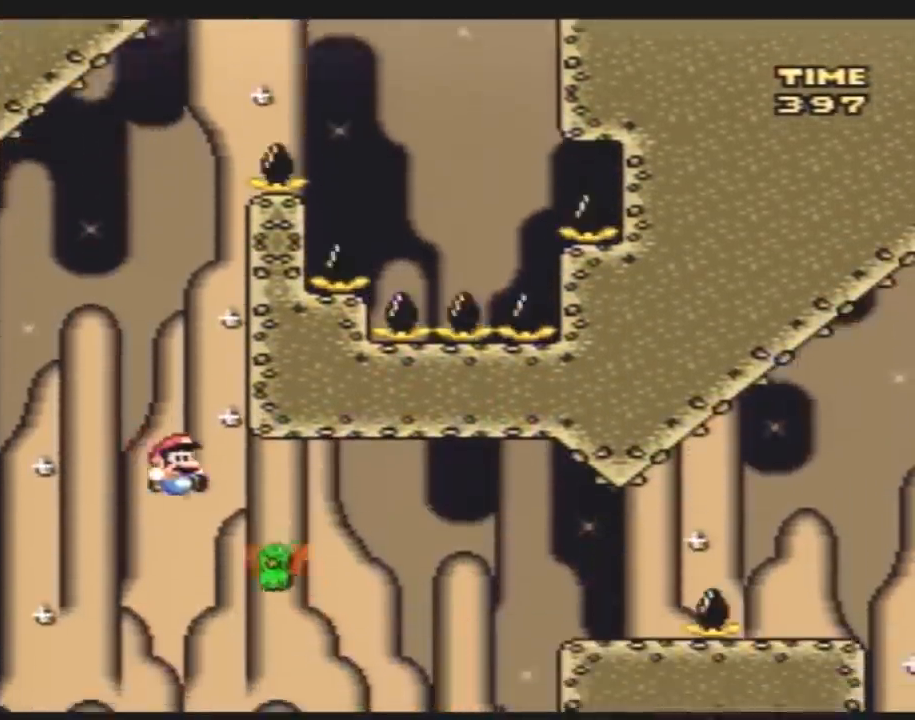
{"buttons": ["Y", "DPAD_RIGHT"], "events": []}
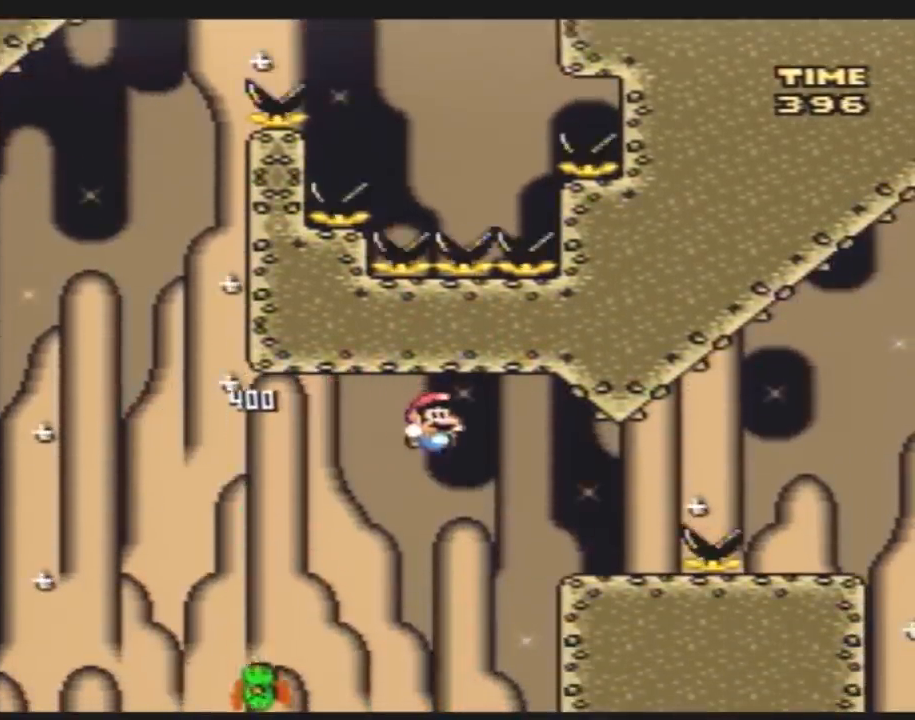
{"buttons": ["Y", "DPAD_RIGHT"], "events": []}
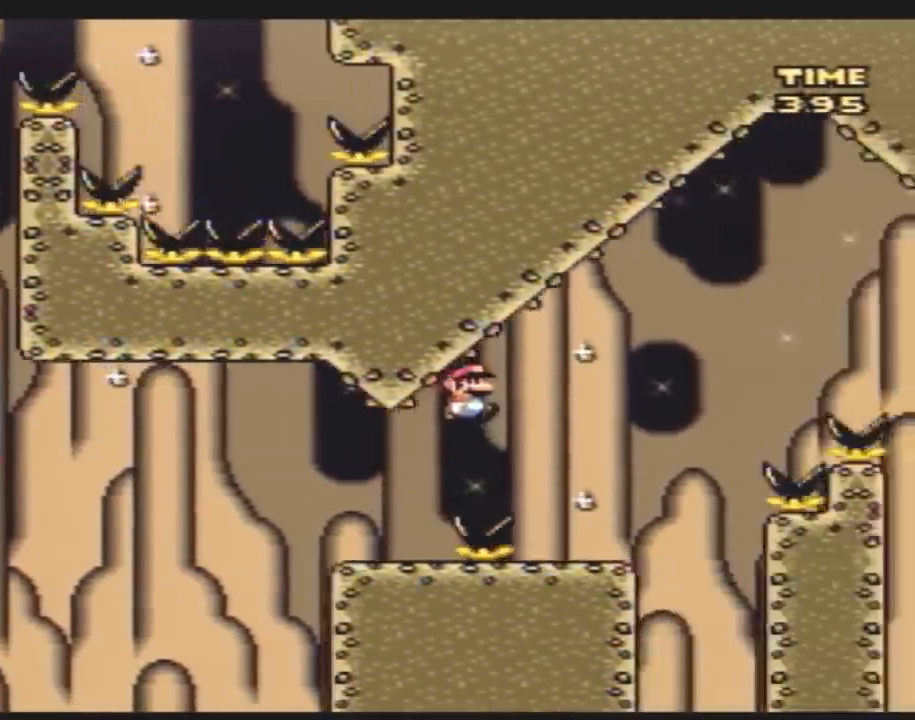
{"buttons": ["Y", "DPAD_RIGHT"], "events": [[100, "DPAD_LEFT", "down"], [100, "DPAD_RIGHT", "up"], [183, "DPAD_LEFT", "up"], [183, "DPAD_RIGHT", "down"]]}
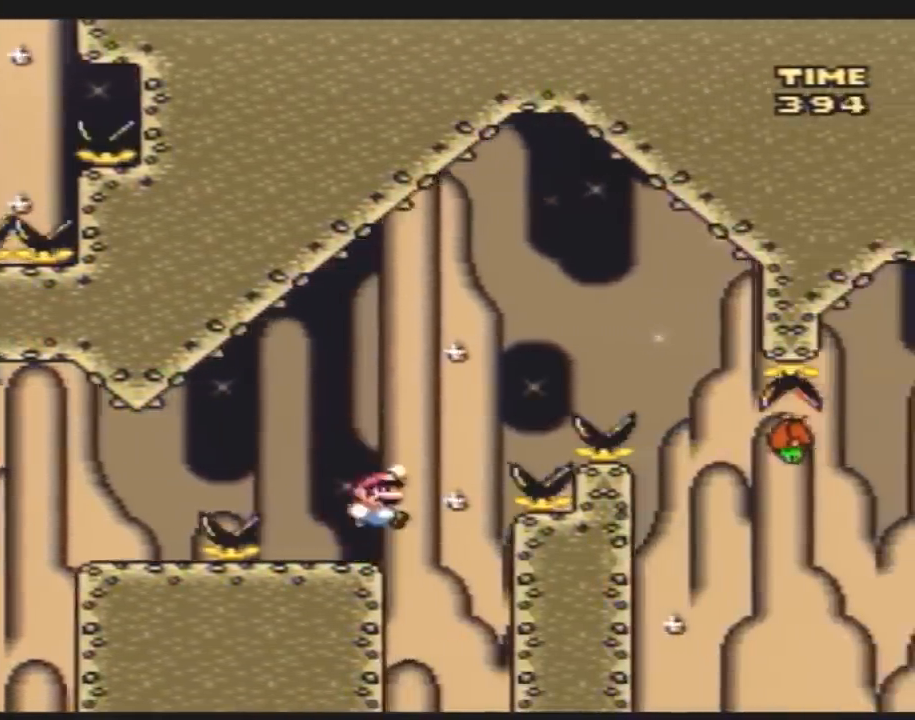
{"buttons": ["Y", "DPAD_LEFT"], "events": [[467, "DPAD_RIGHT", "up"], [500, "DPAD_LEFT", "down"]]}
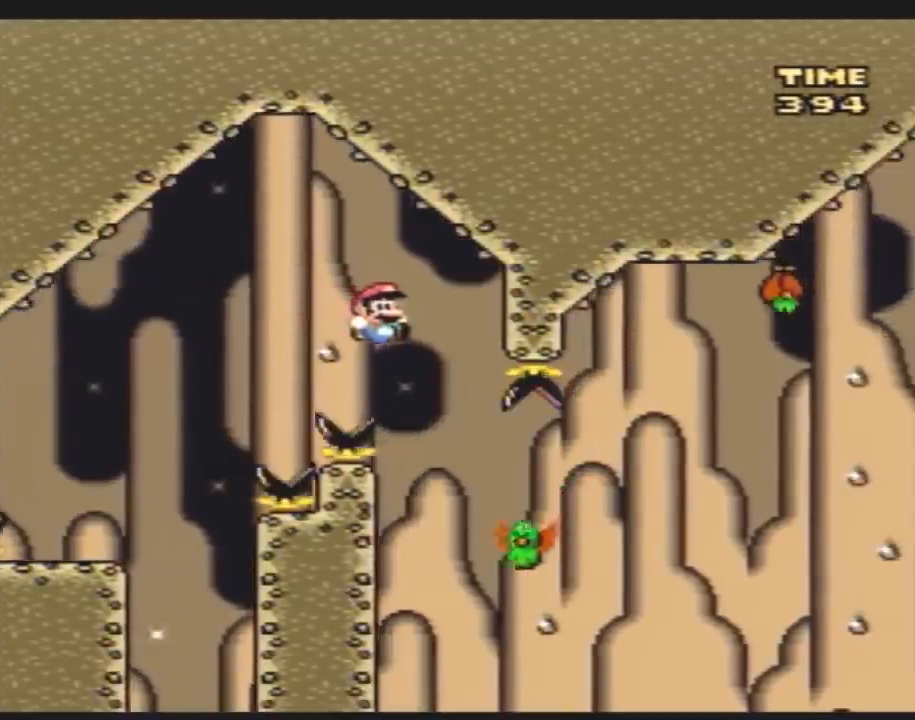
{"buttons": ["Y", "DPAD_RIGHT"], "events": [[100, "DPAD_LEFT", "up"], [100, "DPAD_RIGHT", "down"]]}
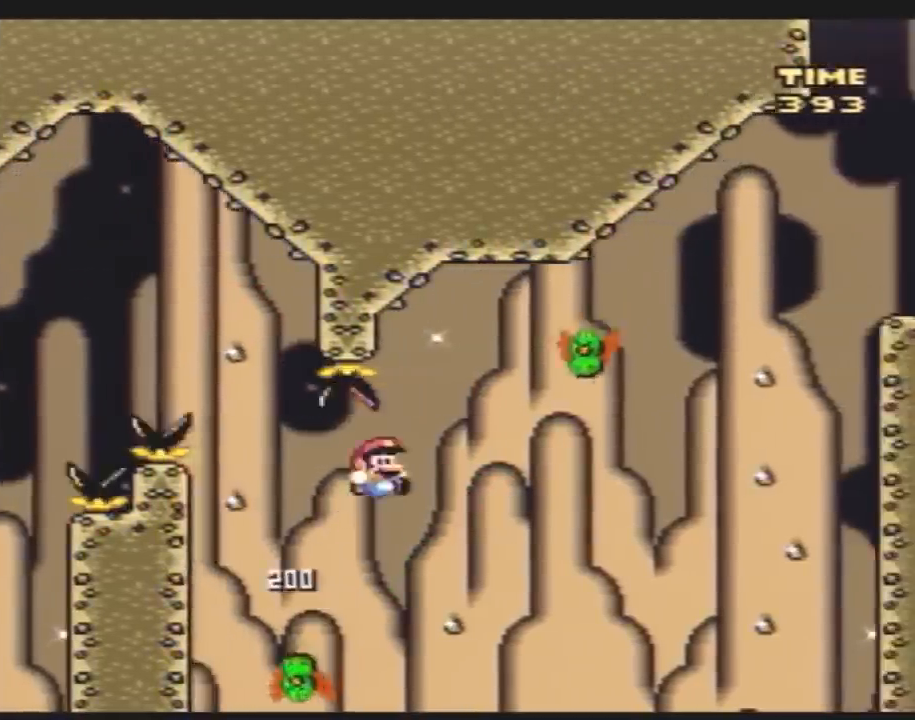
{"buttons": ["Y", "DPAD_RIGHT"], "events": [[67, "DPAD_LEFT", "down"], [67, "DPAD_RIGHT", "up"], [183, "DPAD_LEFT", "up"], [183, "DPAD_RIGHT", "down"]]}